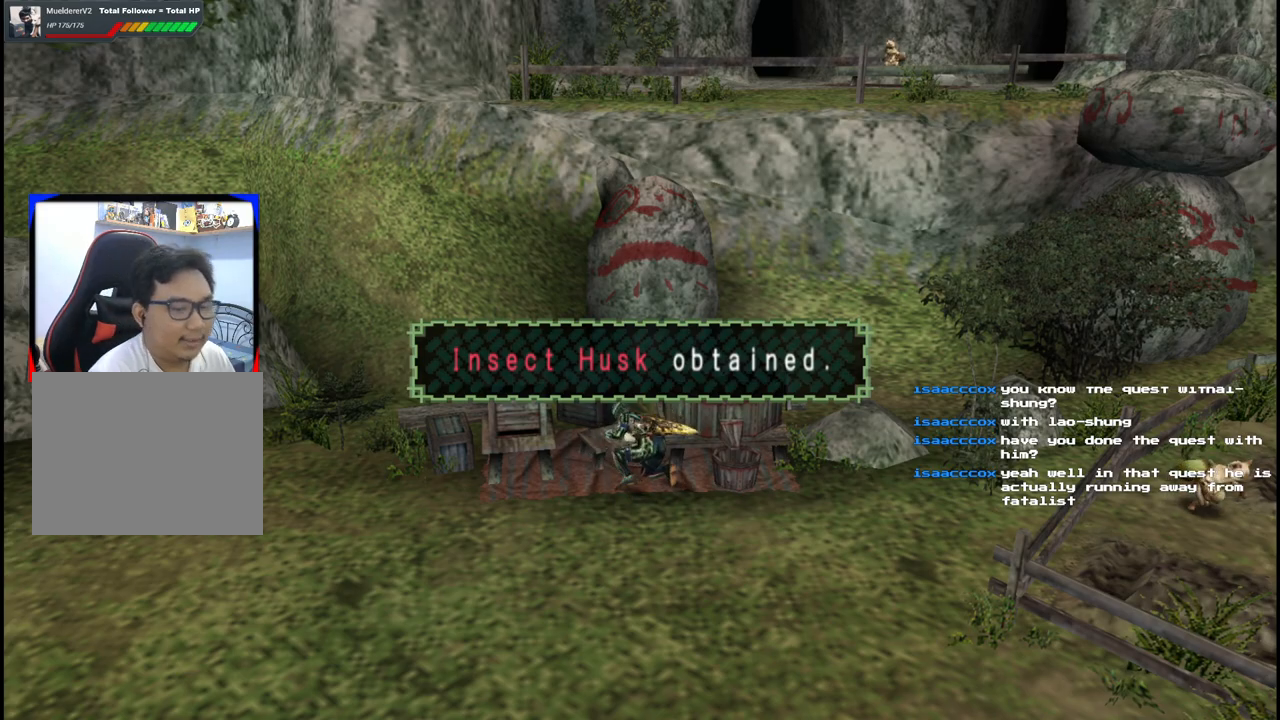
Gameplay with a controller (Xbox layout); each line is a JSON object with the inputs held at the frame after it. "events" lists button and stick changes between this image and that frame as [ms after this image, input, new state], when the widget could be followed in between. Not read: L2 L3 R2 R3.
{"buttons": [], "left_stick": "right", "right_stick": "center", "events": [[50, "left_stick", "right"]]}
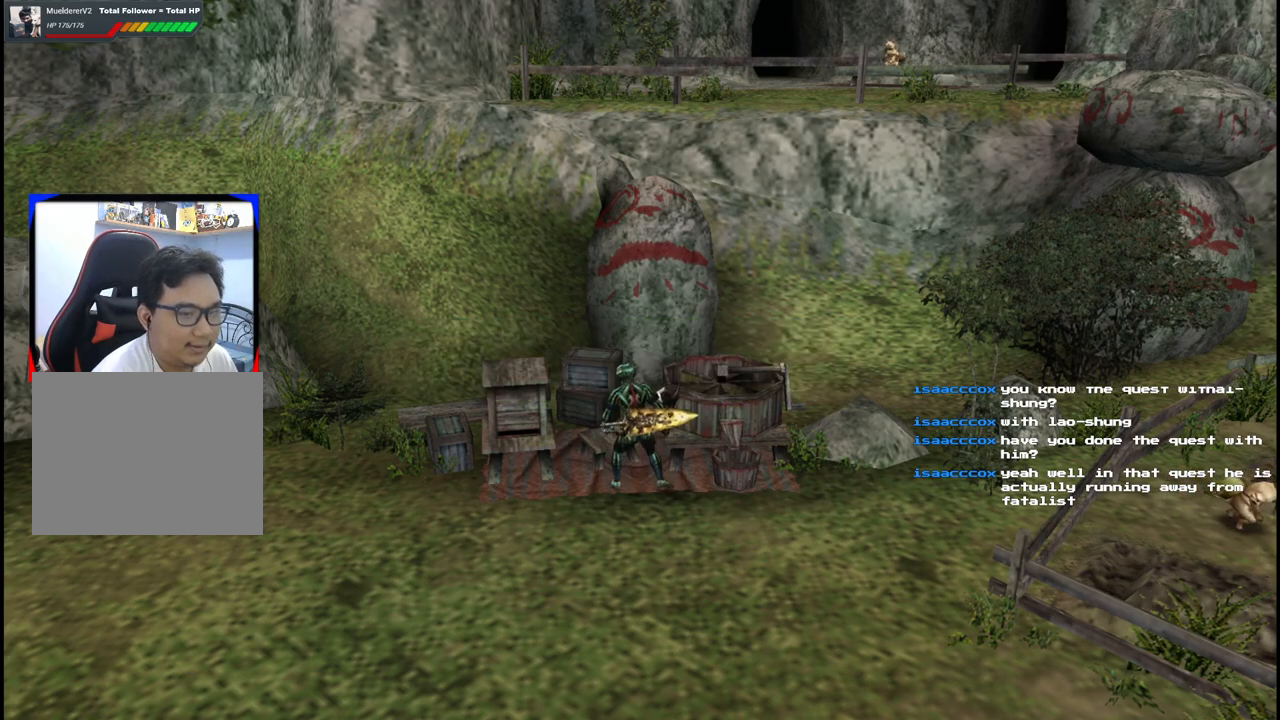
{"buttons": [], "left_stick": "down-right", "right_stick": "center", "events": [[100, "left_stick", "down-right"]]}
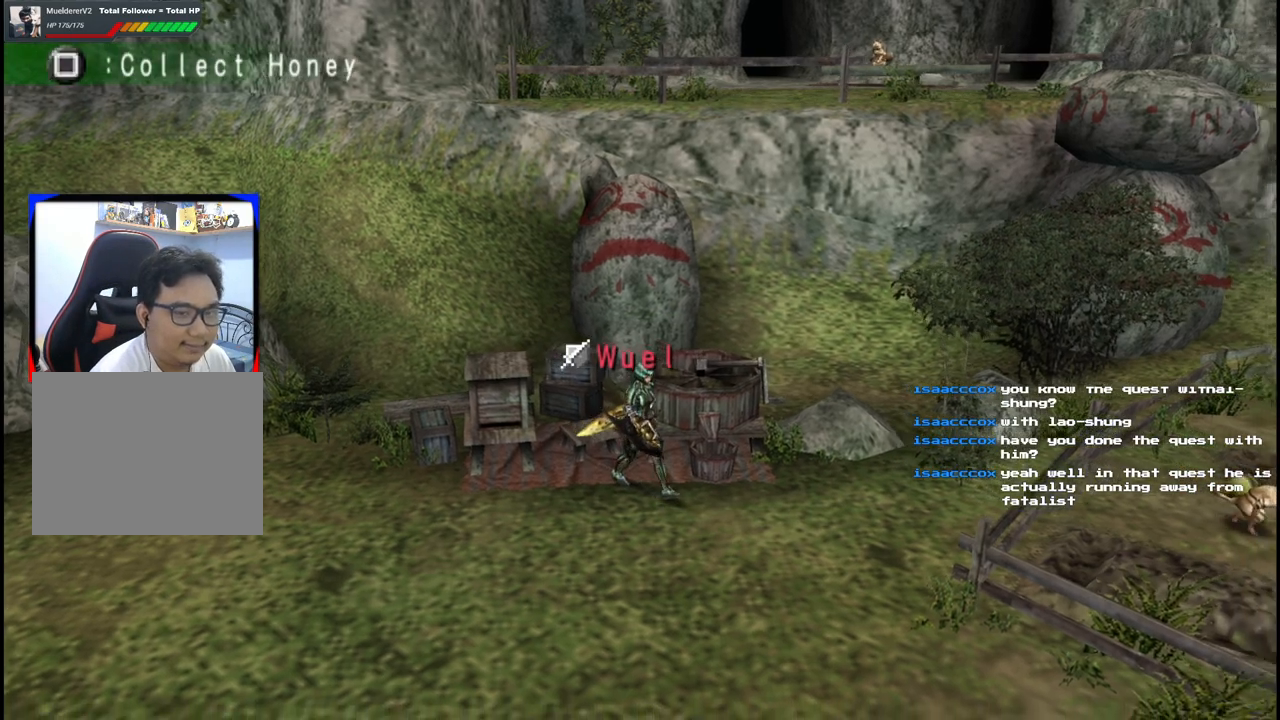
{"buttons": [], "left_stick": "down-right", "right_stick": "center", "events": []}
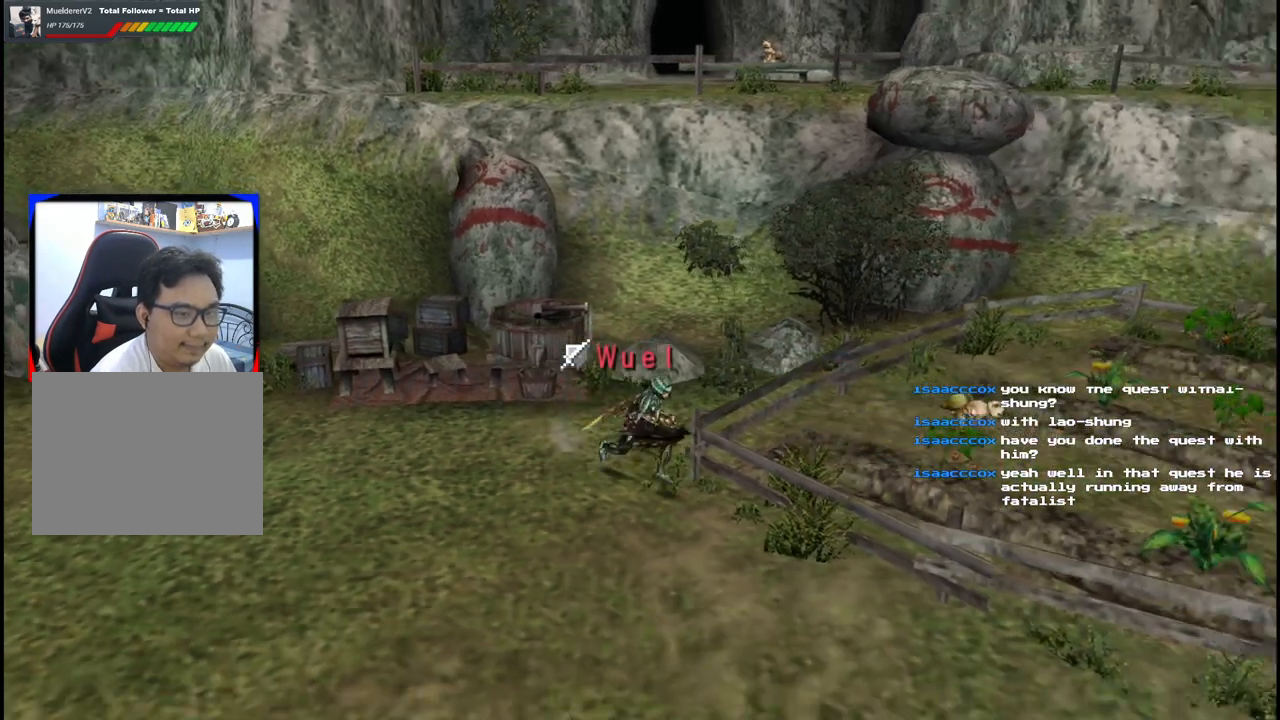
{"buttons": [], "left_stick": "down-right", "right_stick": "center", "events": []}
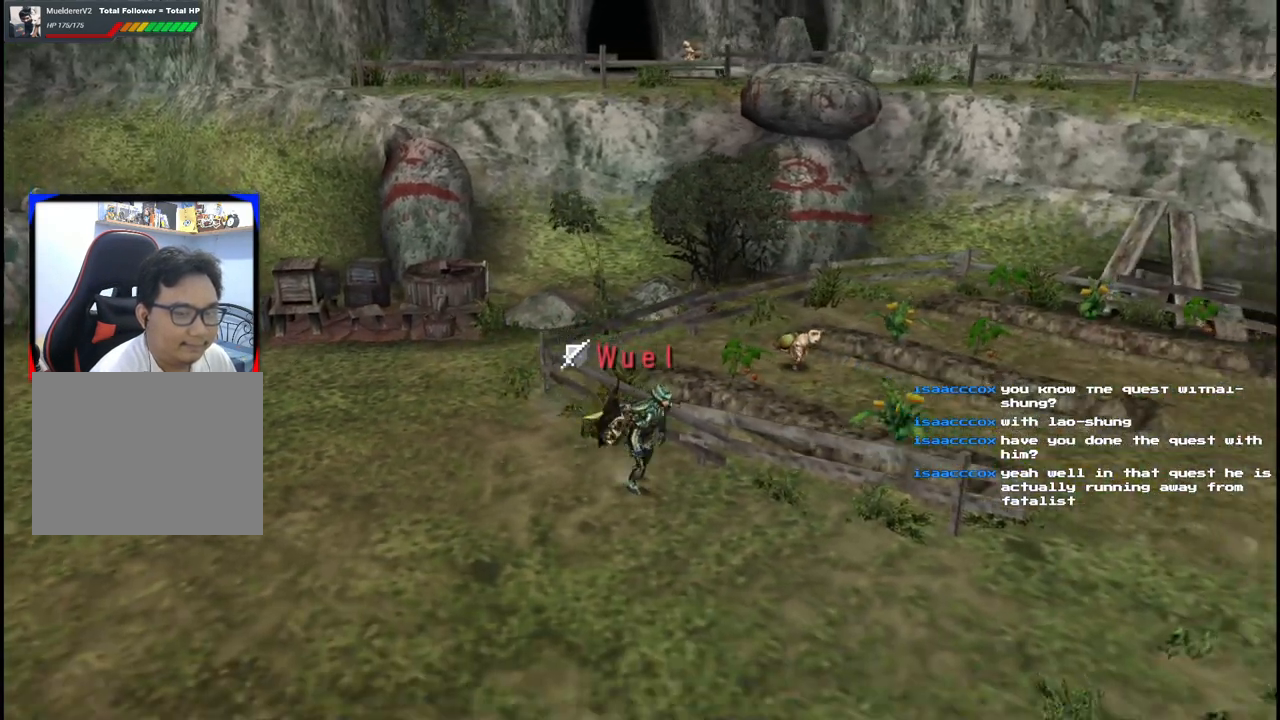
{"buttons": [], "left_stick": "down-right", "right_stick": "center", "events": []}
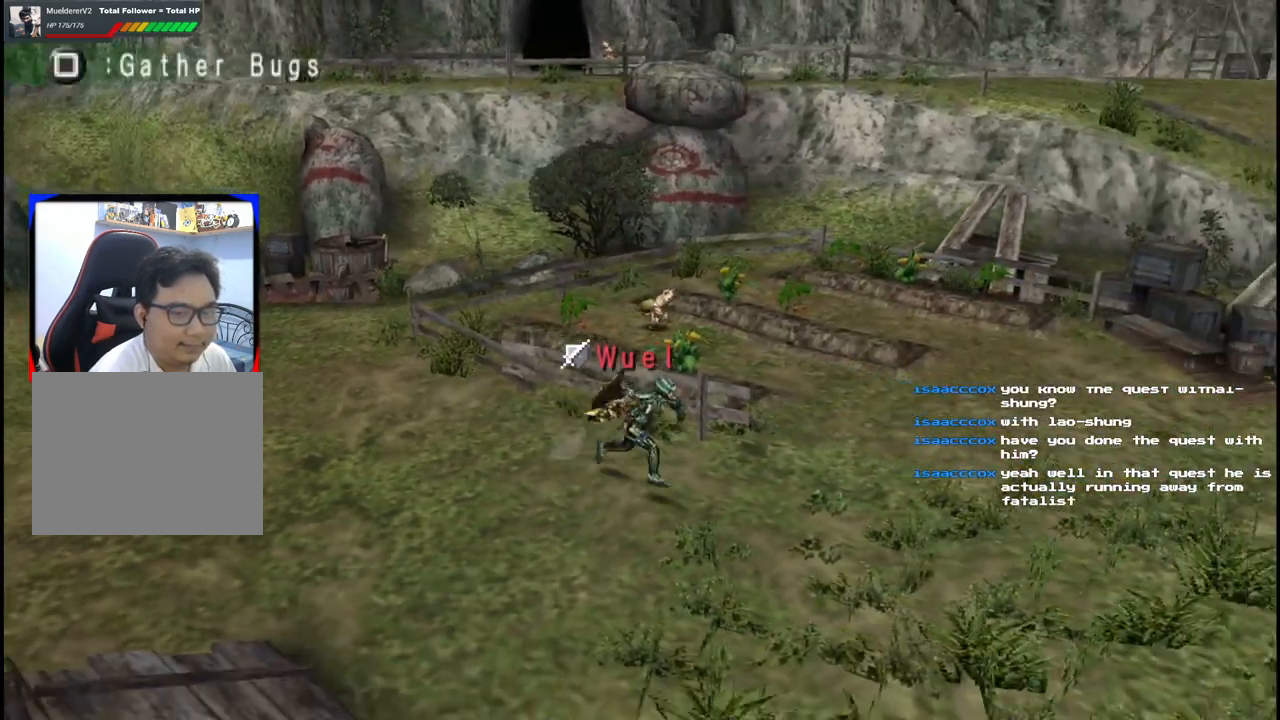
{"buttons": [], "left_stick": "down-right", "right_stick": "center", "events": []}
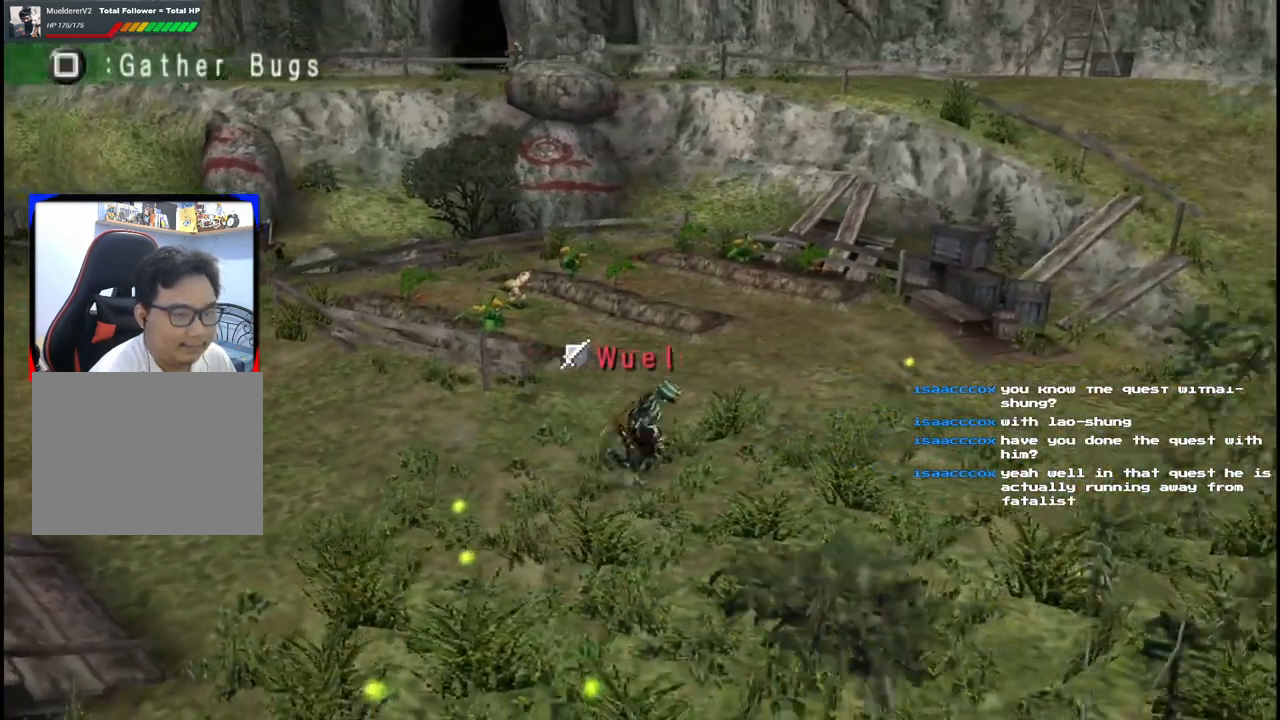
{"buttons": [], "left_stick": "down-right", "right_stick": "center", "events": []}
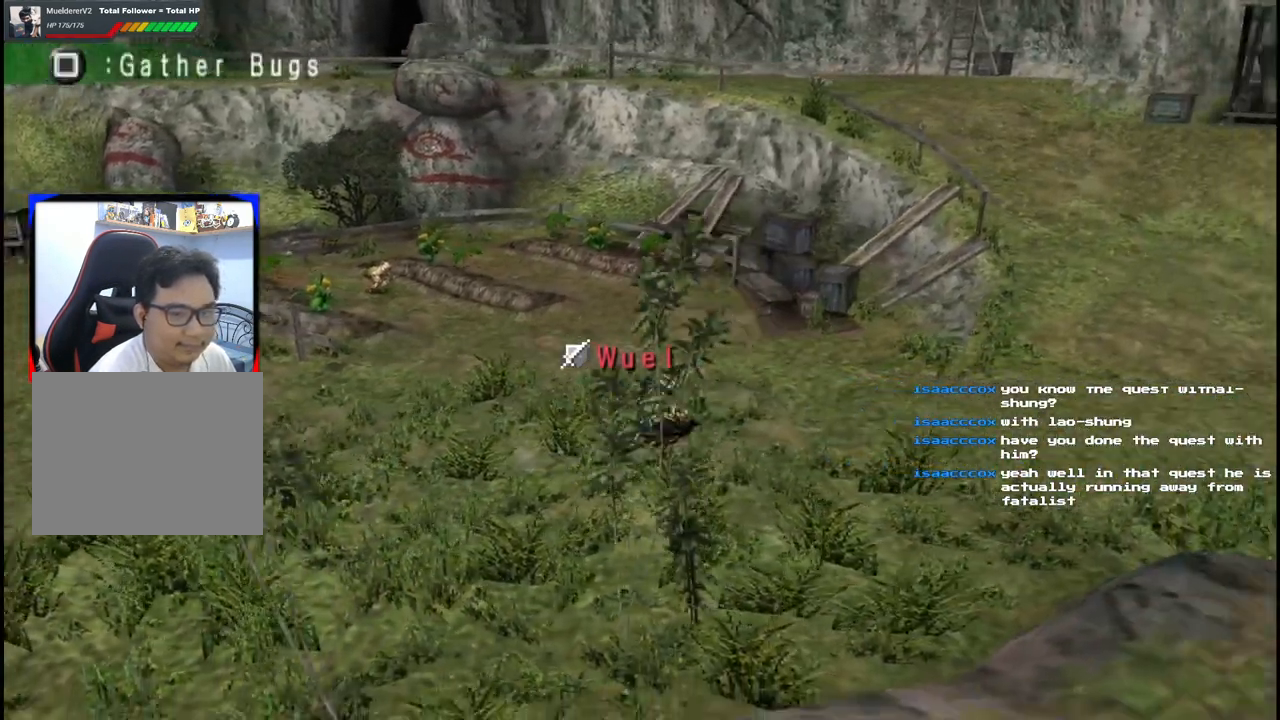
{"buttons": [], "left_stick": "right", "right_stick": "center", "events": [[317, "left_stick", "right"]]}
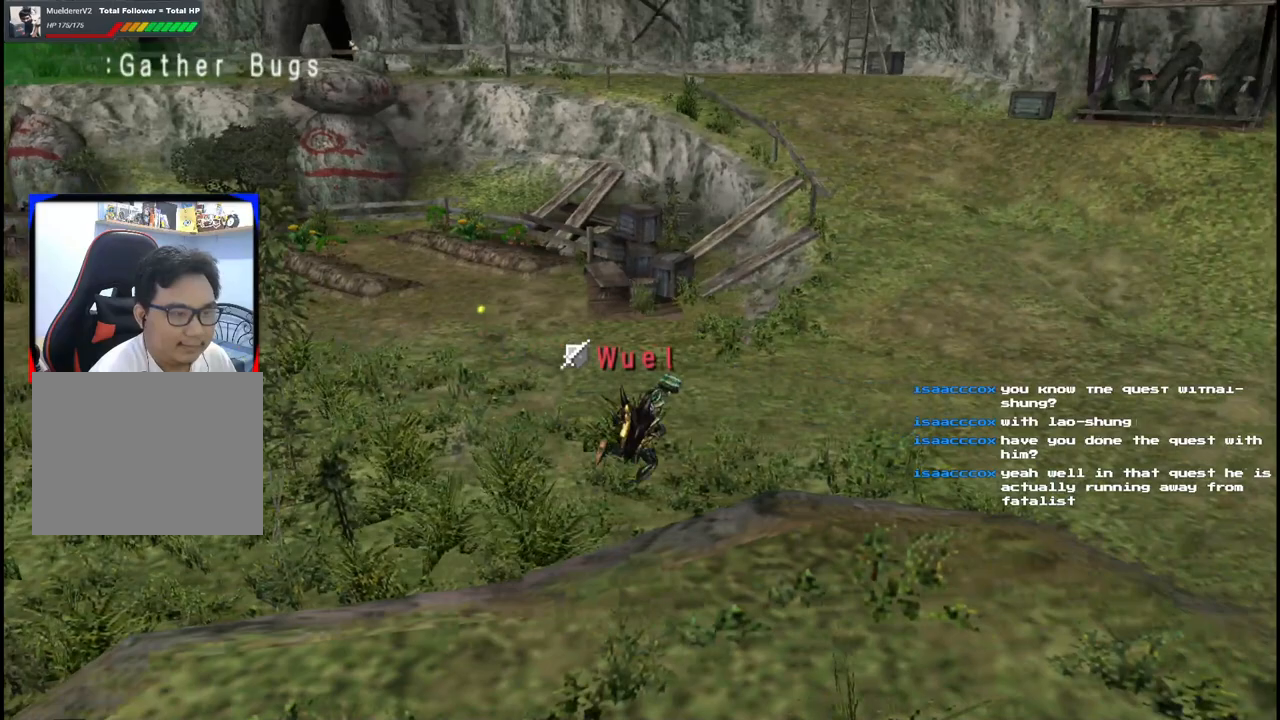
{"buttons": [], "left_stick": "down-right", "right_stick": "center", "events": [[167, "left_stick", "down-right"]]}
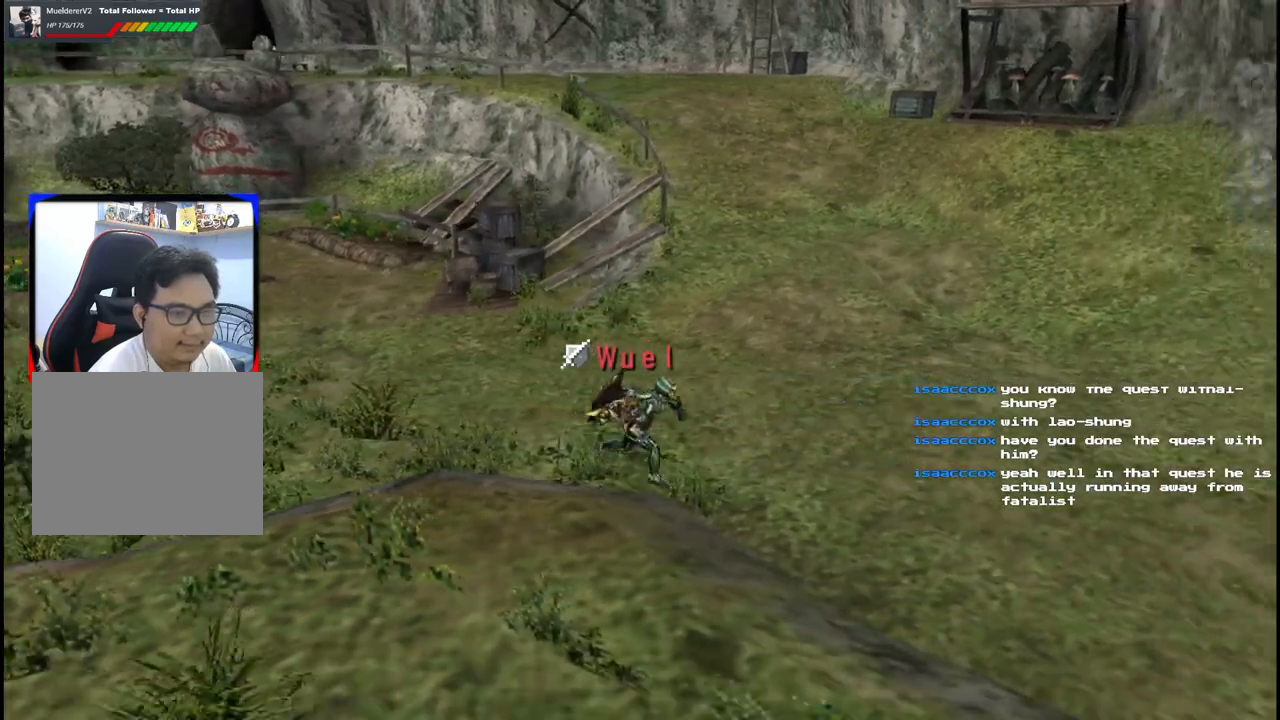
{"buttons": [], "left_stick": "down-right", "right_stick": "center", "events": []}
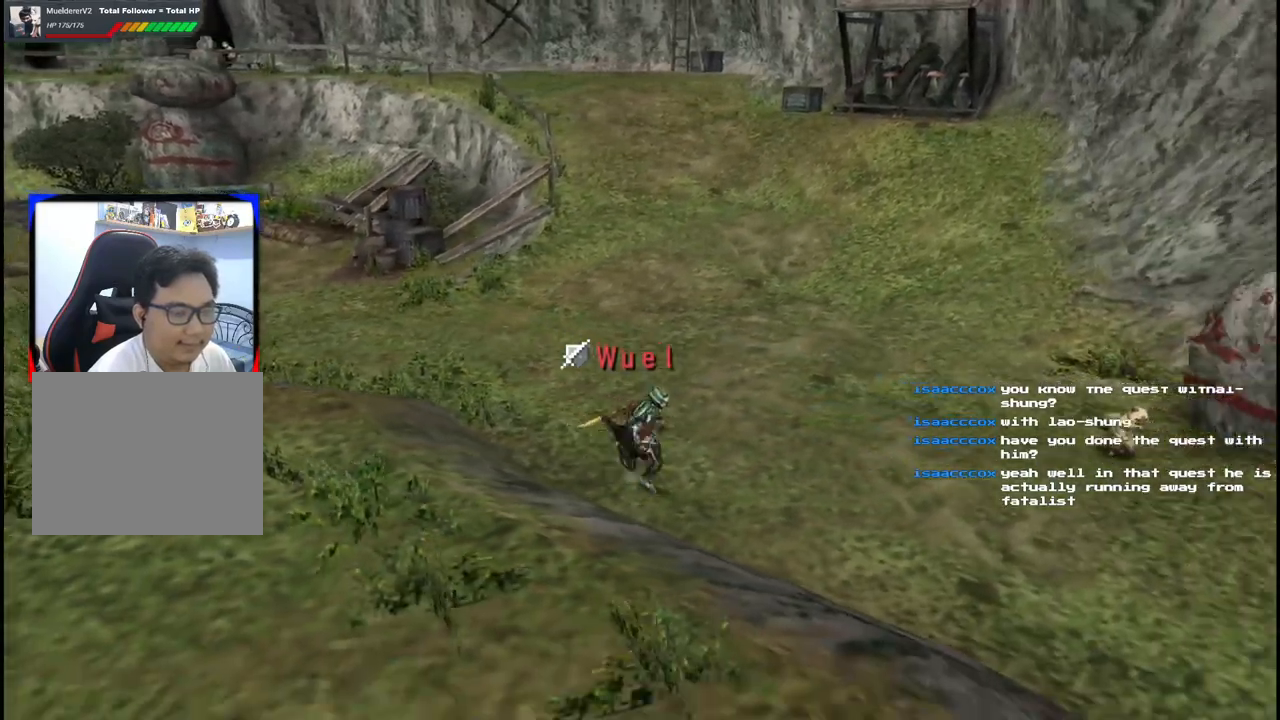
{"buttons": [], "left_stick": "down-right", "right_stick": "center", "events": []}
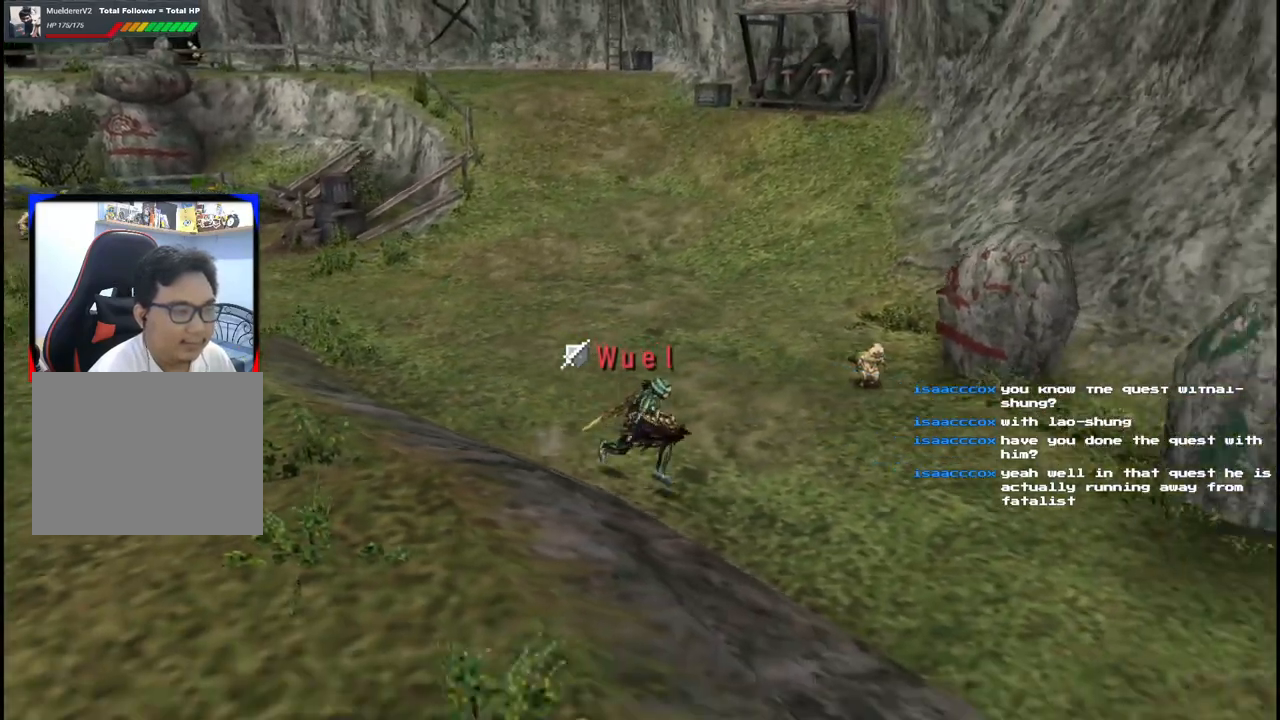
{"buttons": [], "left_stick": "down-right", "right_stick": "center", "events": []}
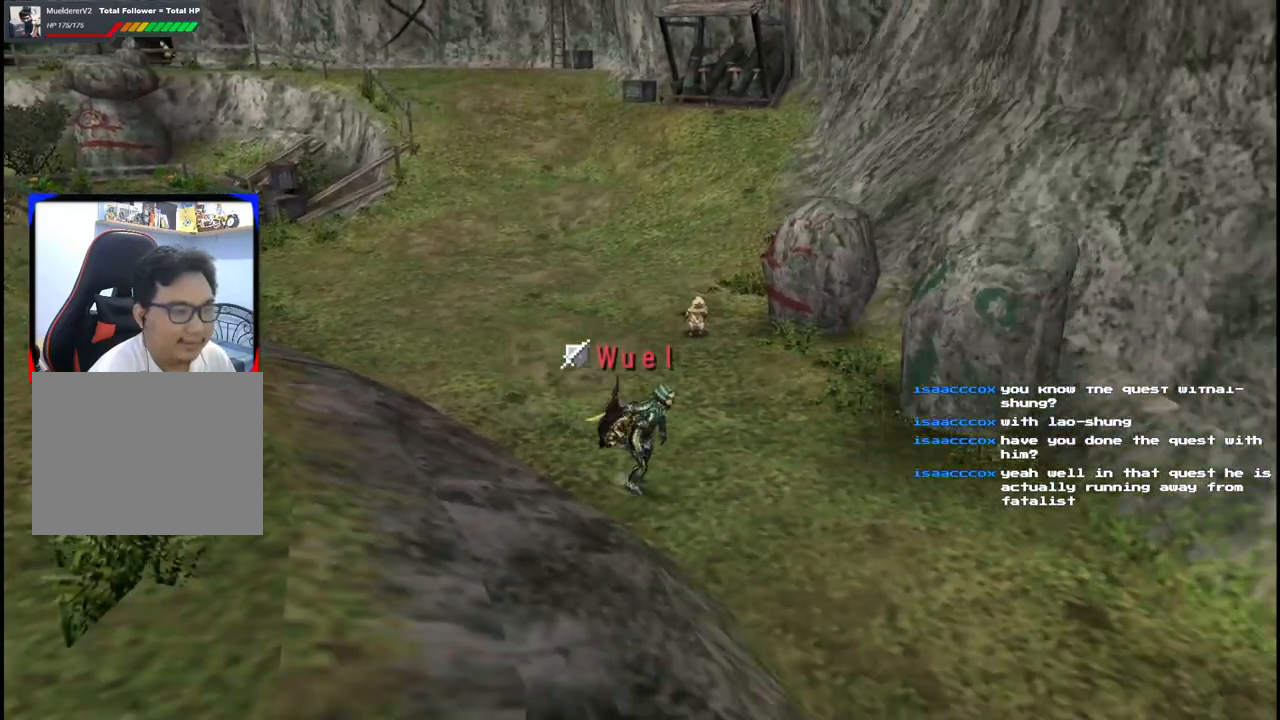
{"buttons": [], "left_stick": "down-right", "right_stick": "center", "events": []}
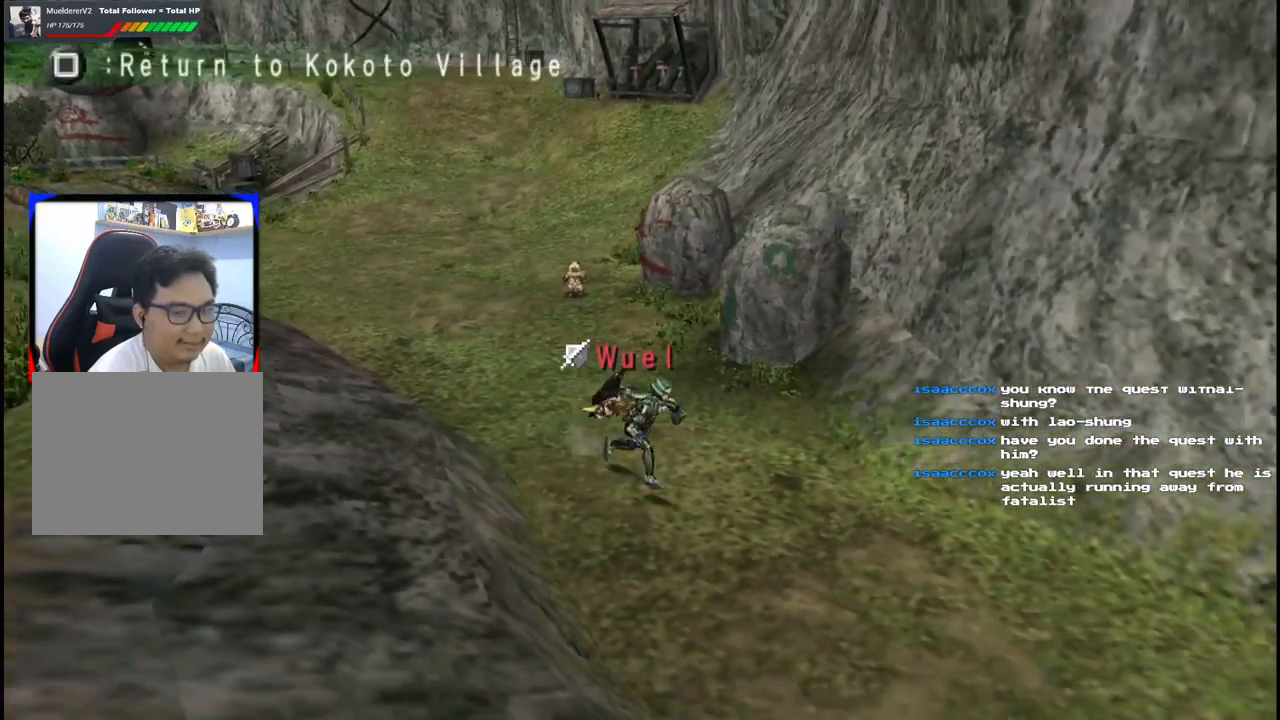
{"buttons": ["X"], "left_stick": "down-right", "right_stick": "center", "events": [[33, "X", "down"], [117, "X", "up"], [200, "X", "down"], [300, "X", "up"], [383, "X", "down"]]}
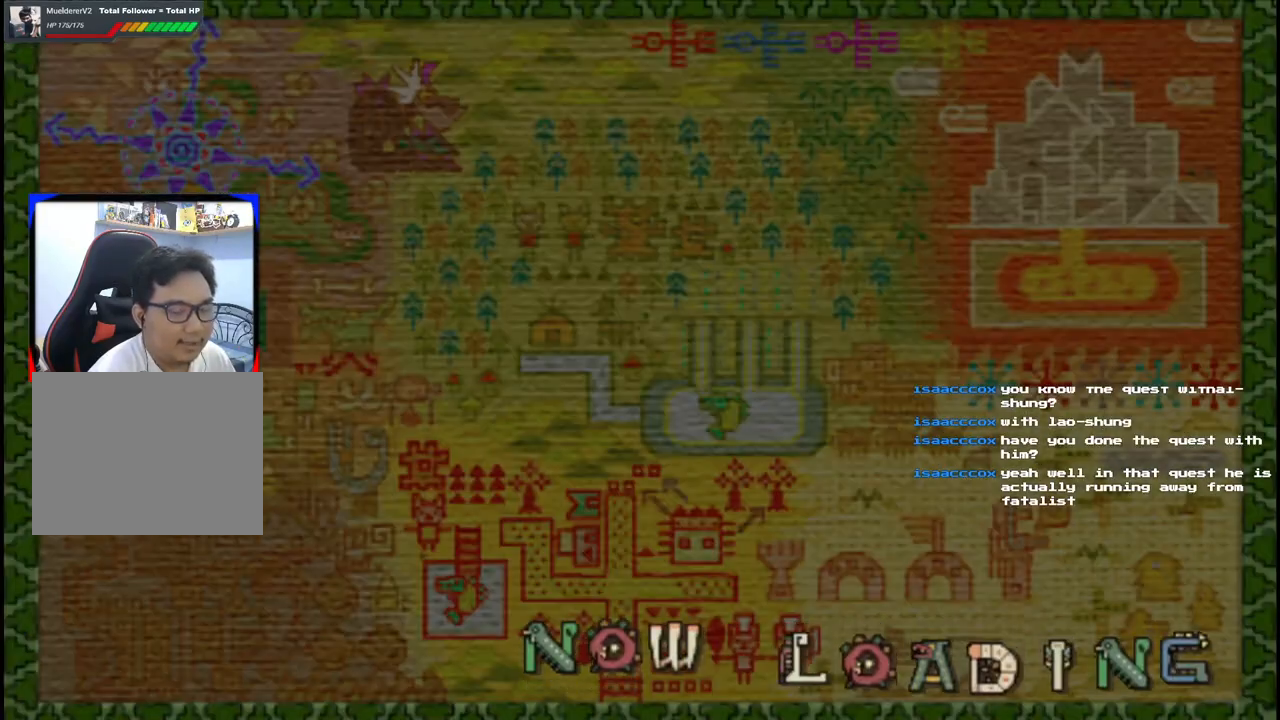
{"buttons": [], "left_stick": "down-right", "right_stick": "center", "events": [[33, "X", "up"]]}
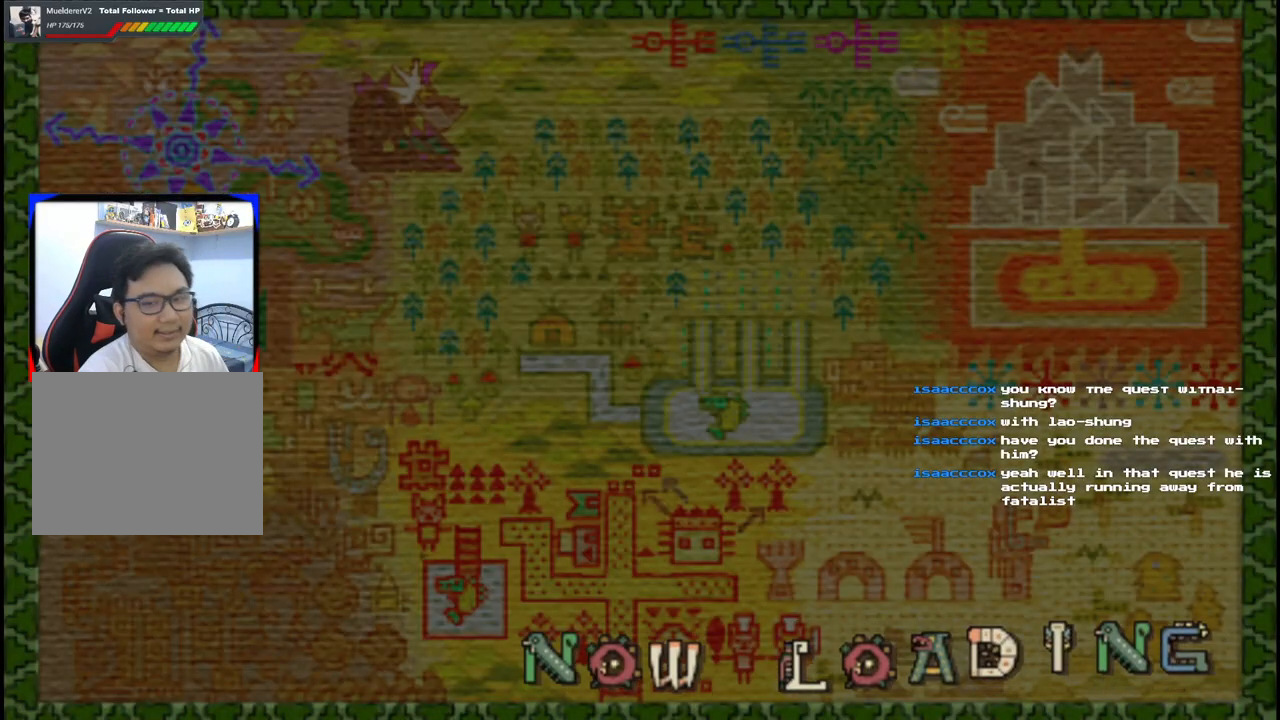
{"buttons": [], "left_stick": "right", "right_stick": "center", "events": [[233, "left_stick", "center"], [450, "left_stick", "right"]]}
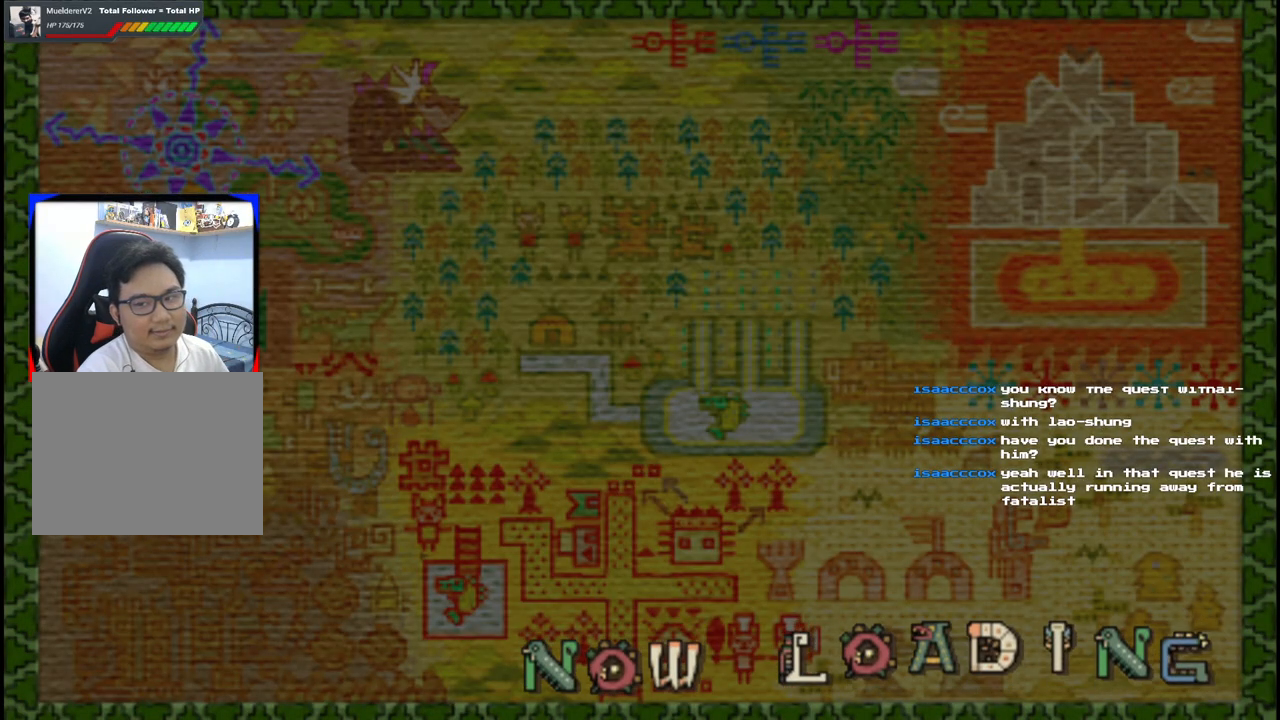
{"buttons": [], "left_stick": "right", "right_stick": "center", "events": []}
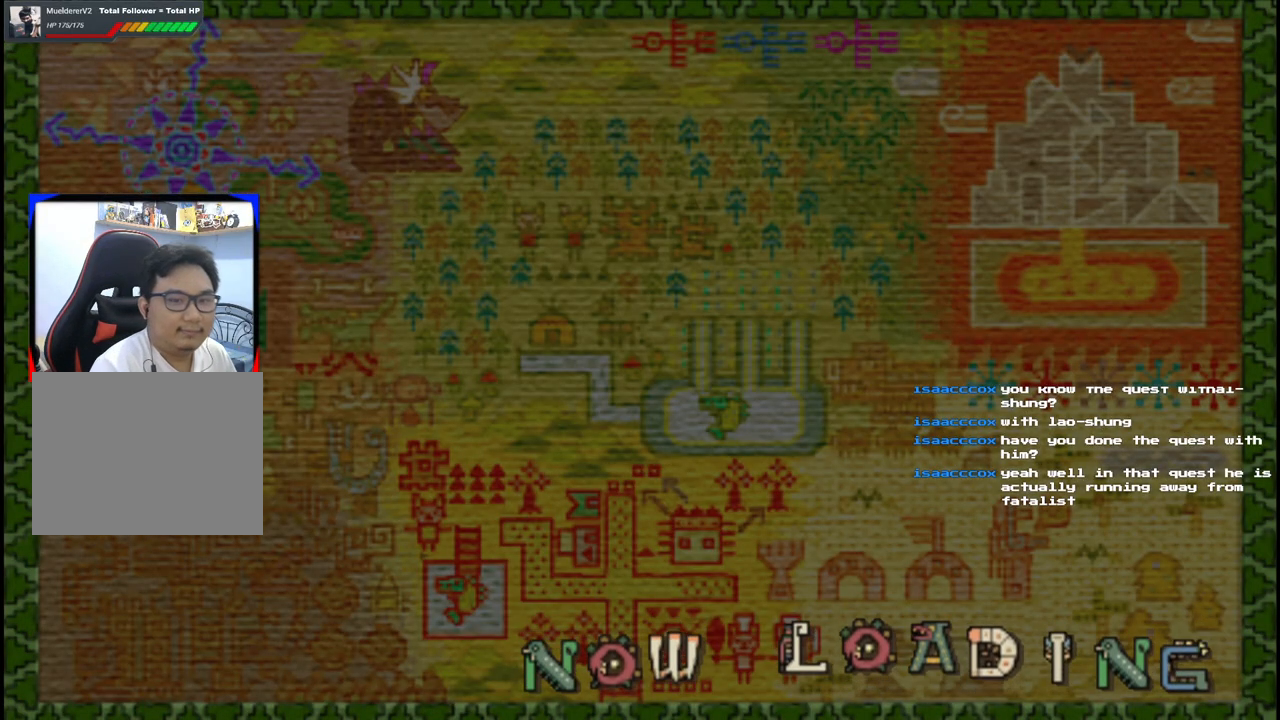
{"buttons": [], "left_stick": "right", "right_stick": "center", "events": []}
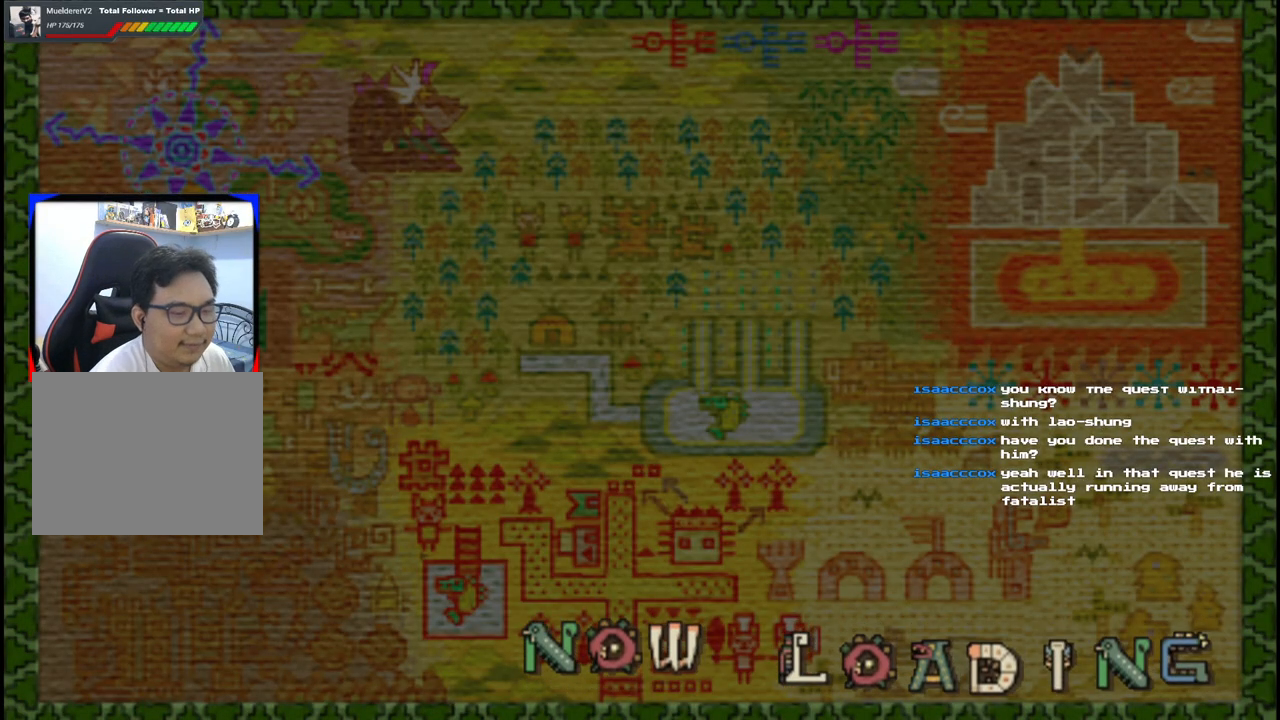
{"buttons": [], "left_stick": "right", "right_stick": "center", "events": []}
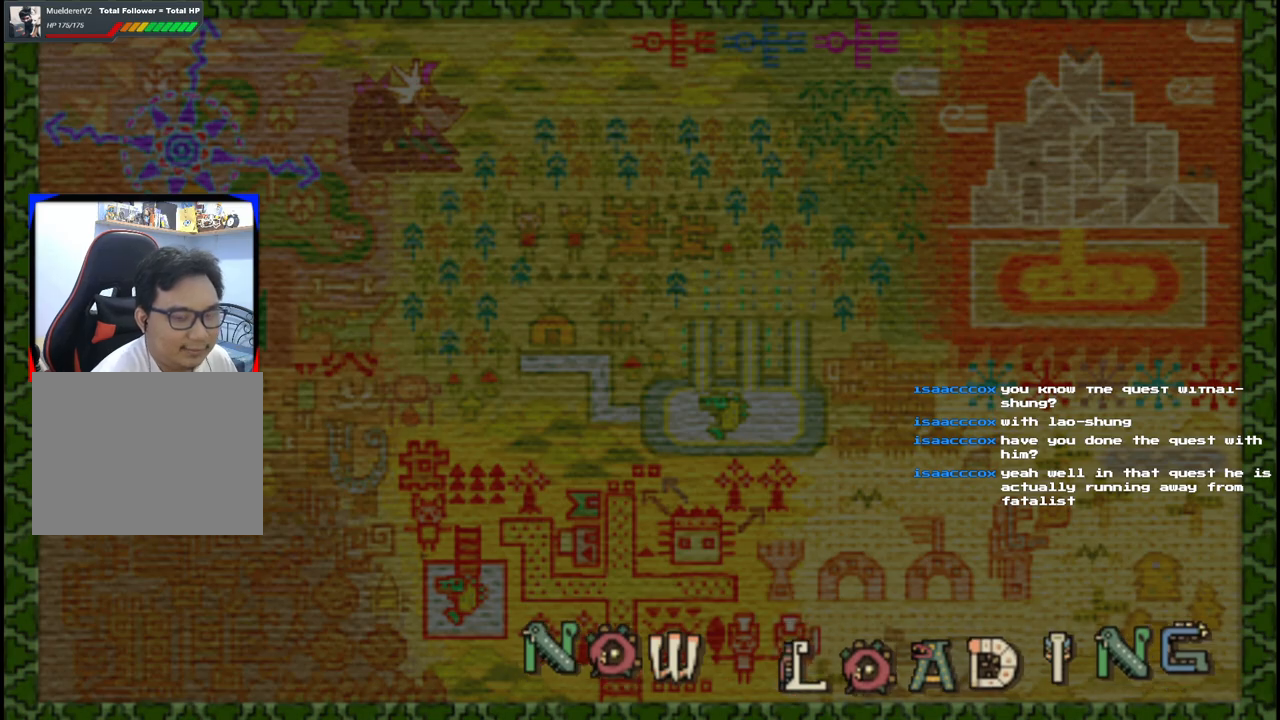
{"buttons": [], "left_stick": "right", "right_stick": "center", "events": []}
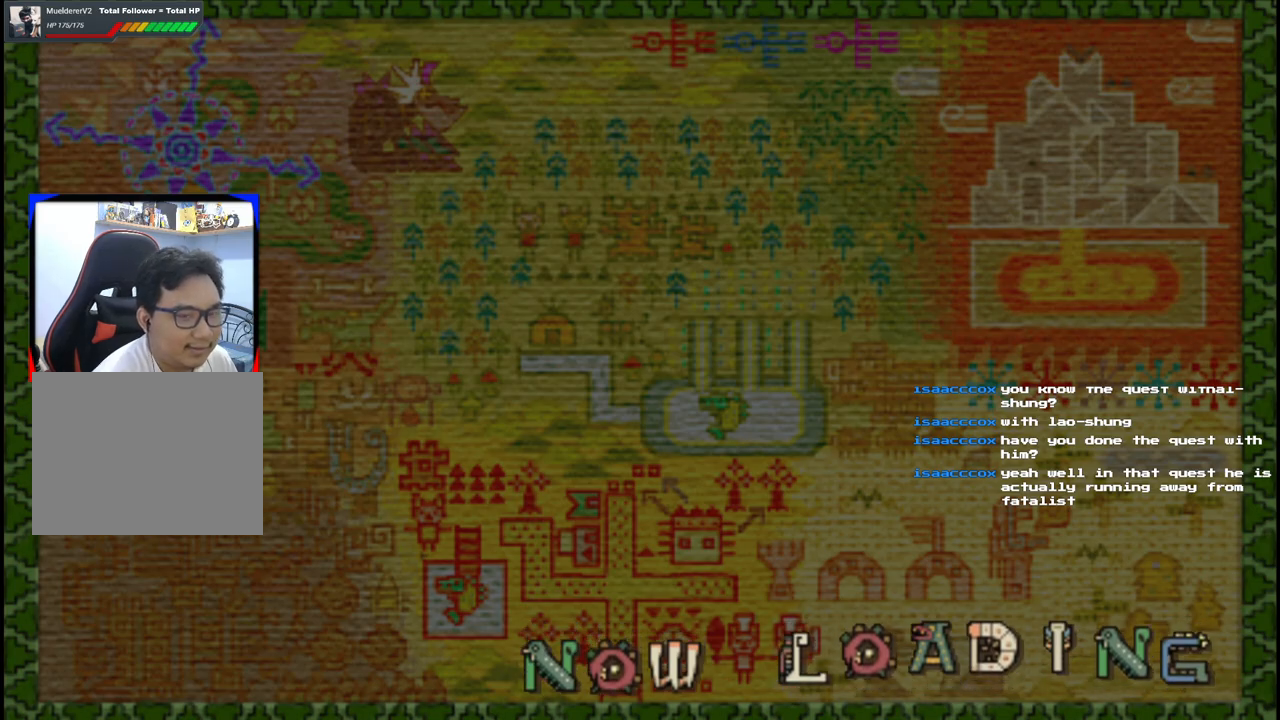
{"buttons": [], "left_stick": "right", "right_stick": "center", "events": []}
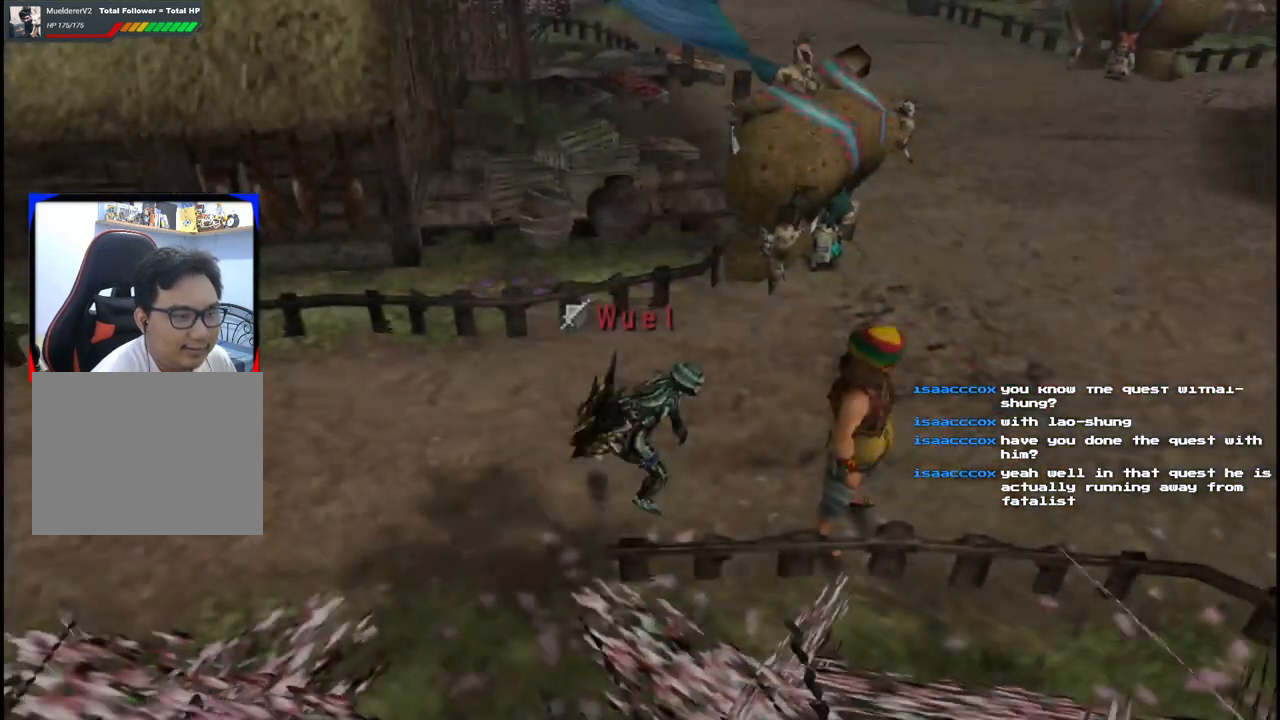
{"buttons": [], "left_stick": "right", "right_stick": "center", "events": []}
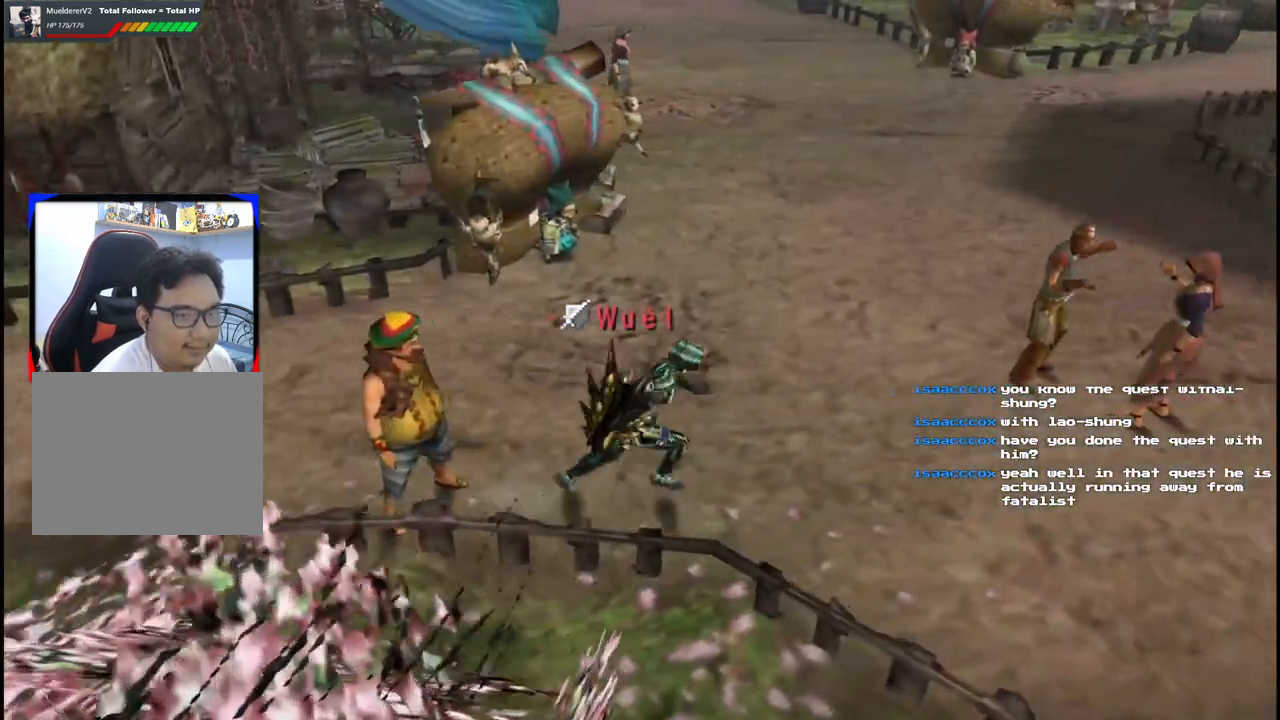
{"buttons": [], "left_stick": "right", "right_stick": "center", "events": []}
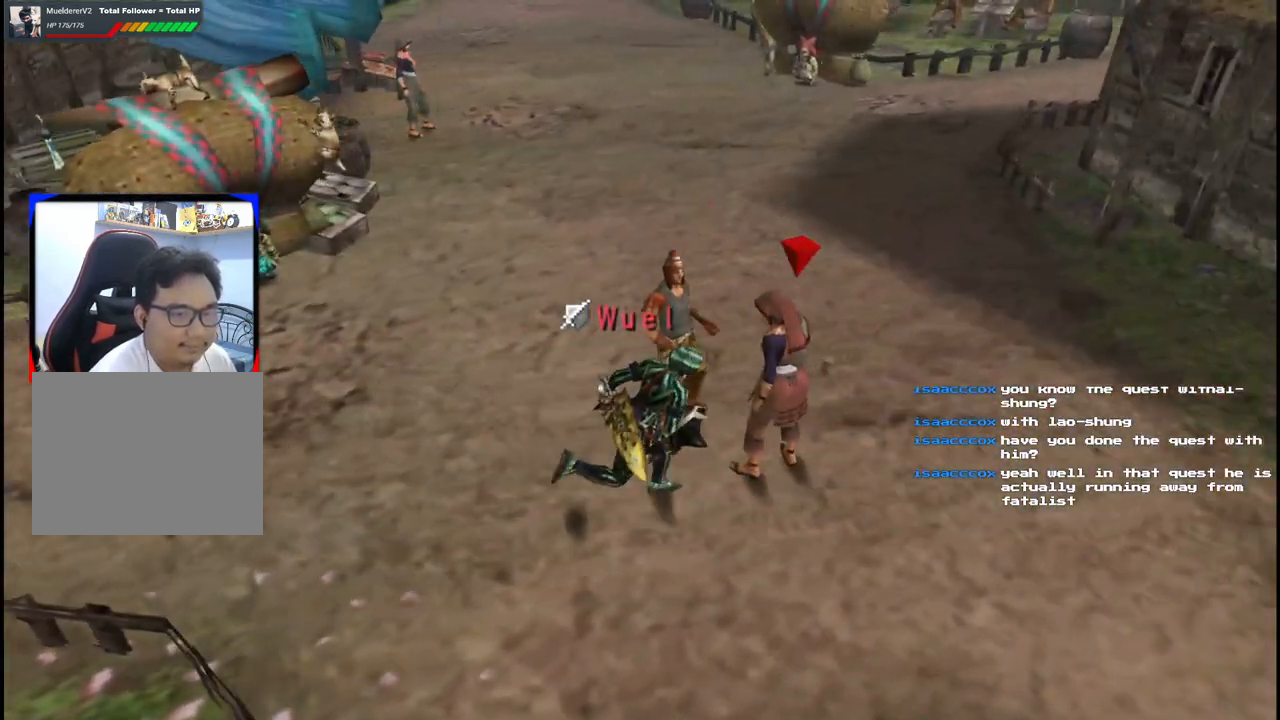
{"buttons": [], "left_stick": "right", "right_stick": "center", "events": []}
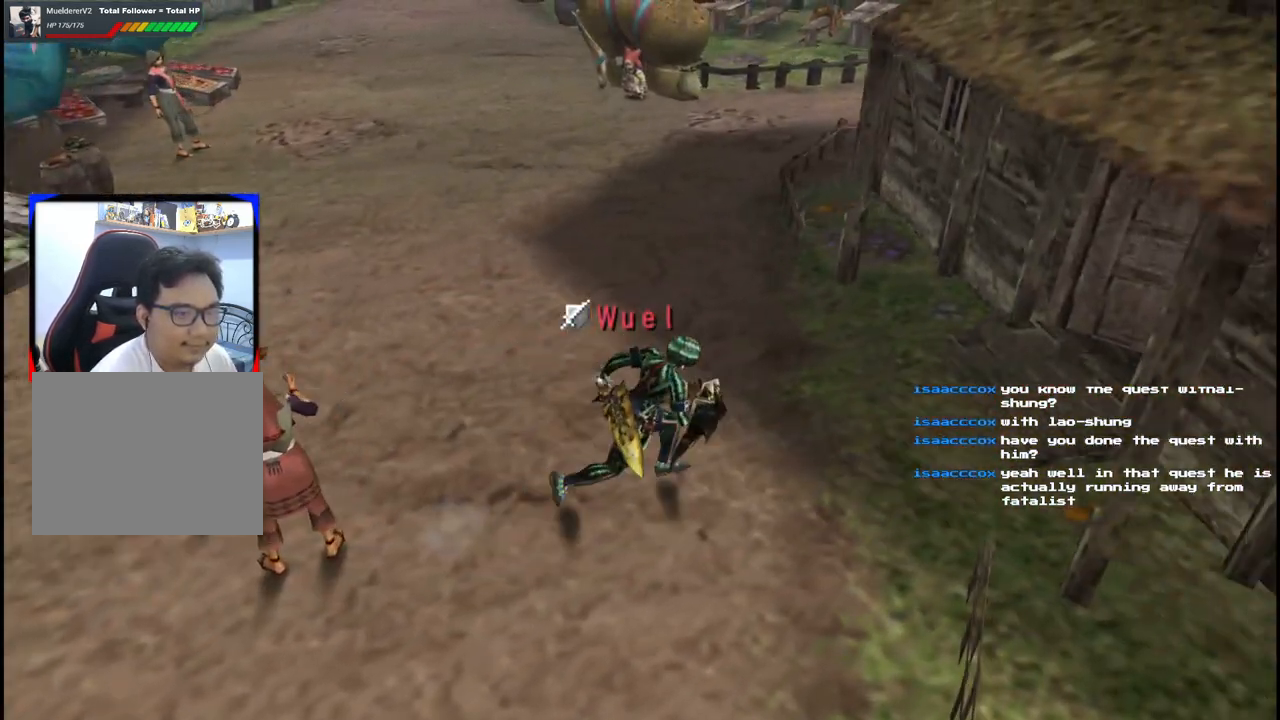
{"buttons": ["X"], "left_stick": "up-right", "right_stick": "center", "events": [[217, "left_stick", "up-right"], [350, "X", "down"], [400, "X", "up"], [500, "X", "down"]]}
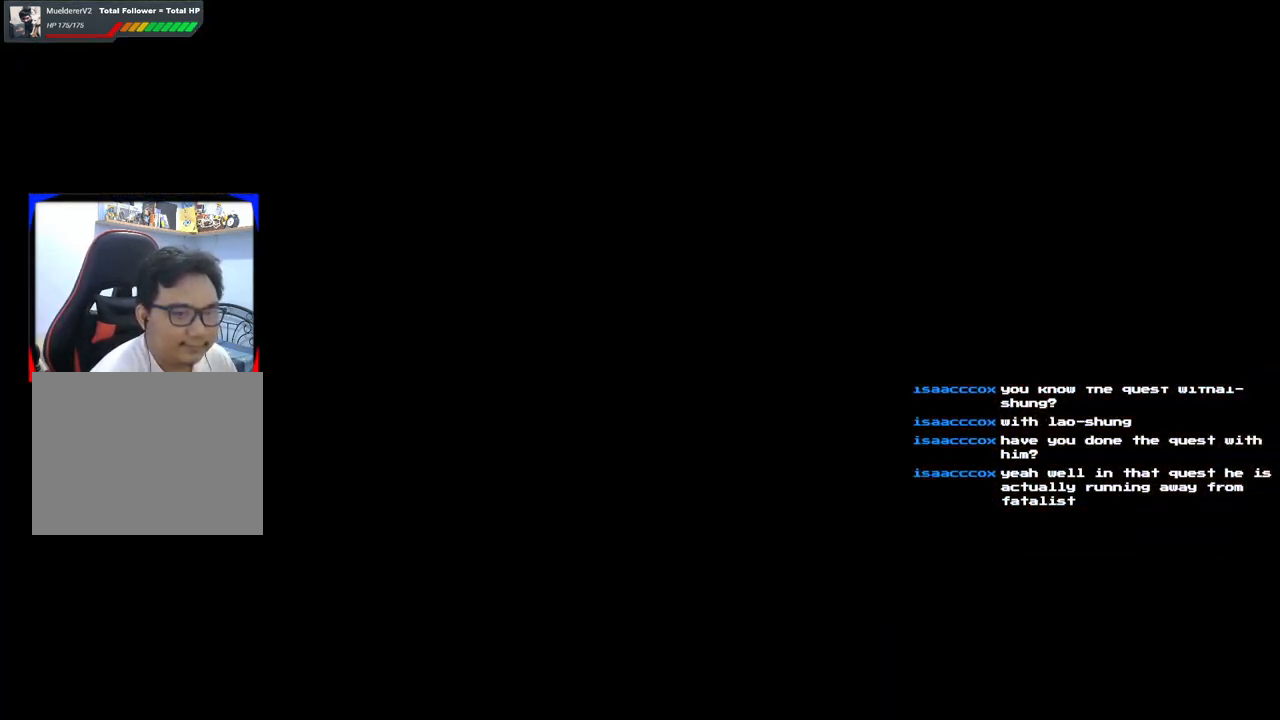
{"buttons": [], "left_stick": "left", "right_stick": "center", "events": [[83, "X", "up"], [300, "left_stick", "center"], [450, "left_stick", "left"]]}
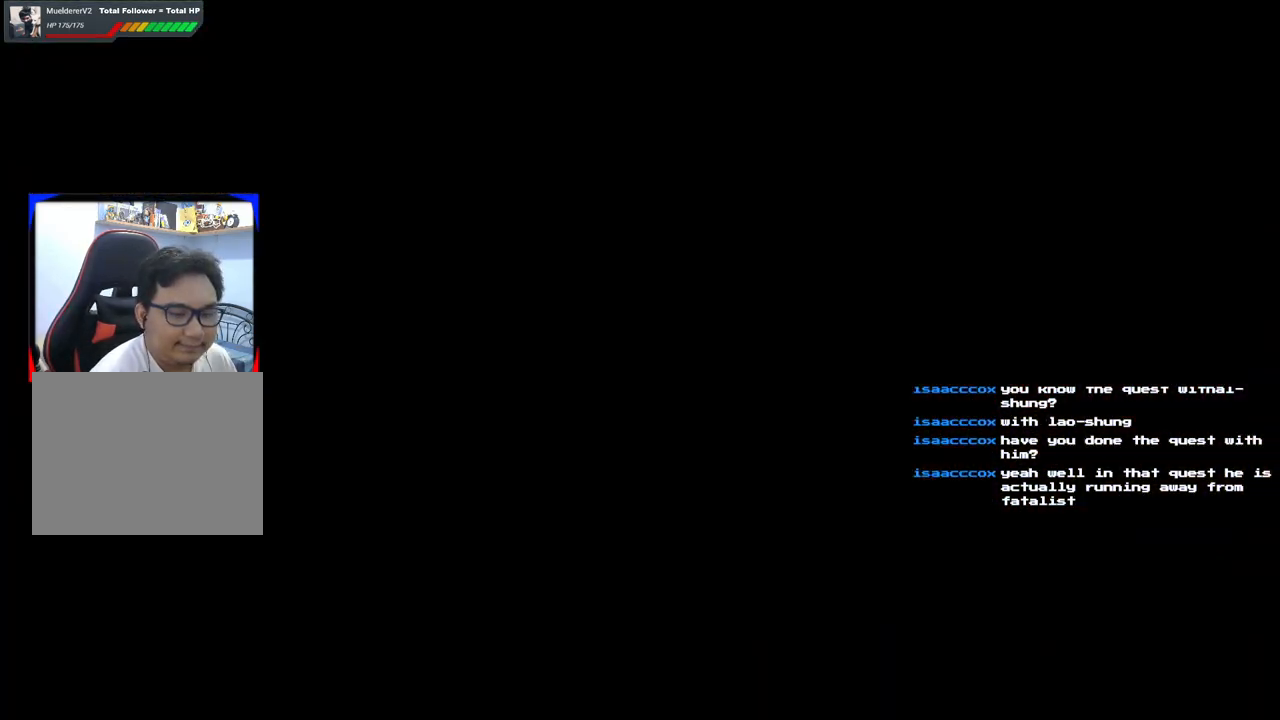
{"buttons": [], "left_stick": "left", "right_stick": "center", "events": []}
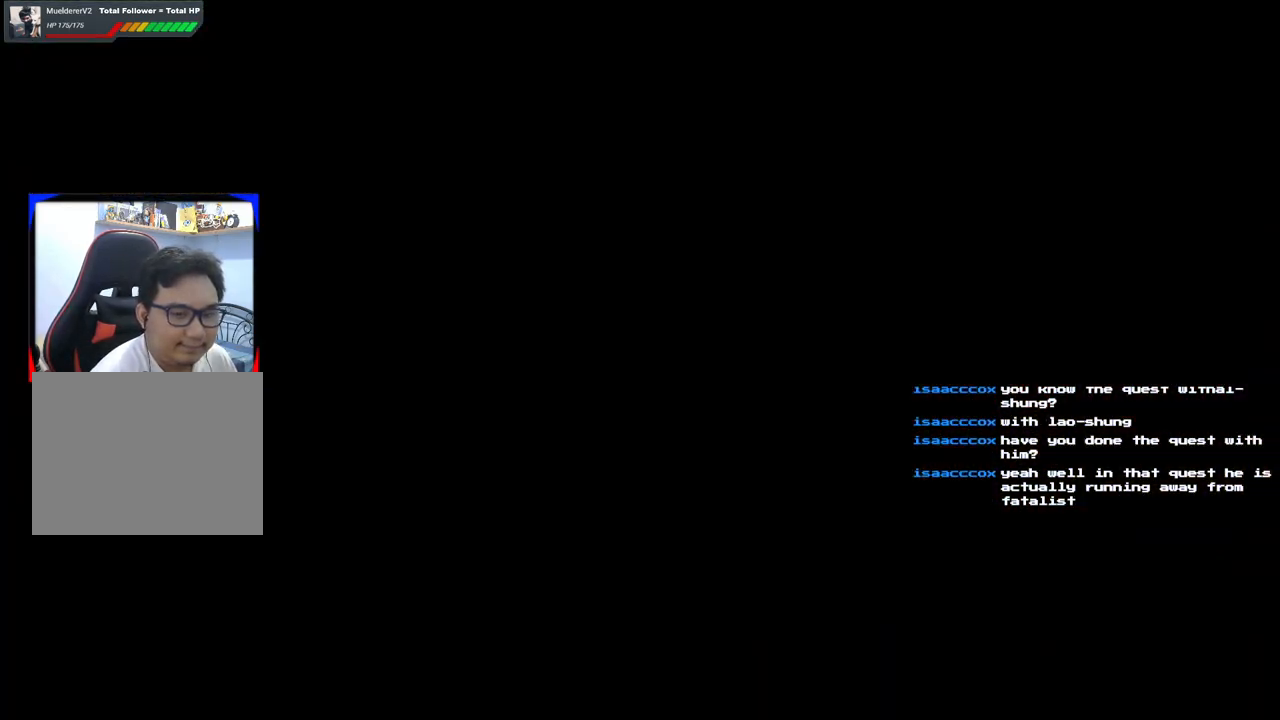
{"buttons": [], "left_stick": "left", "right_stick": "center", "events": []}
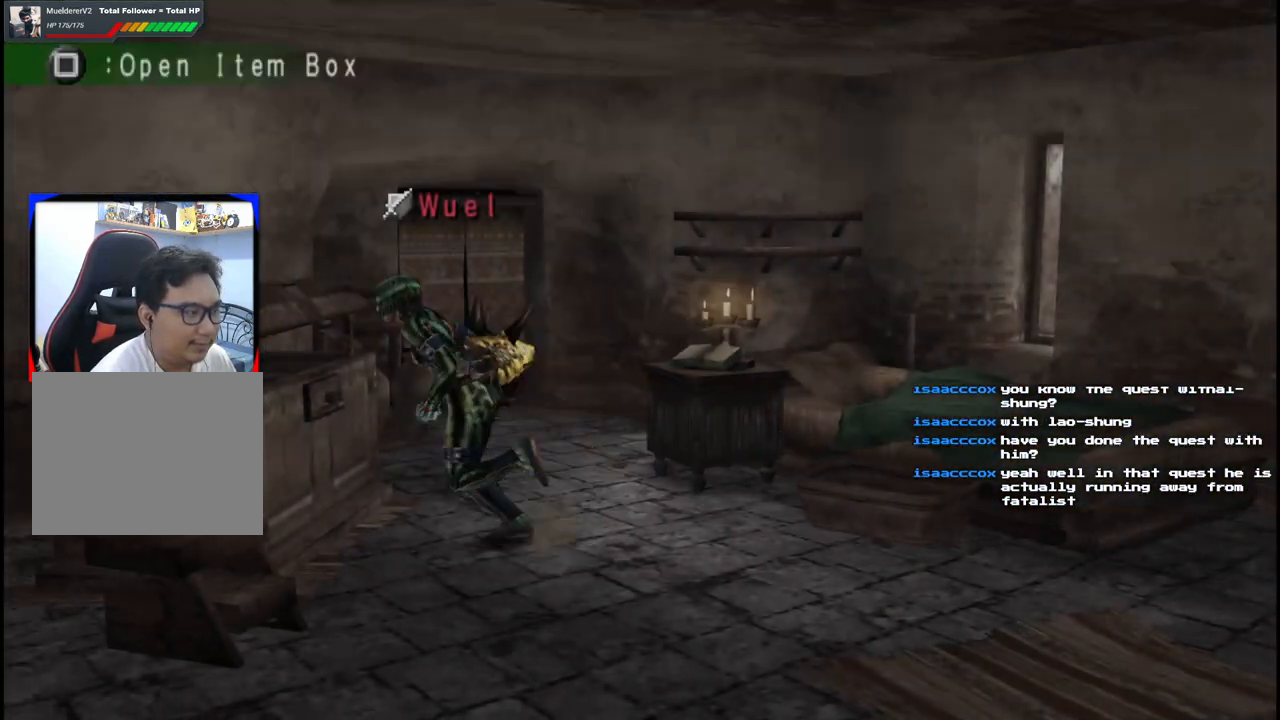
{"buttons": ["A"], "left_stick": "left", "right_stick": "center", "events": [[233, "X", "down"], [317, "X", "up"], [500, "A", "down"]]}